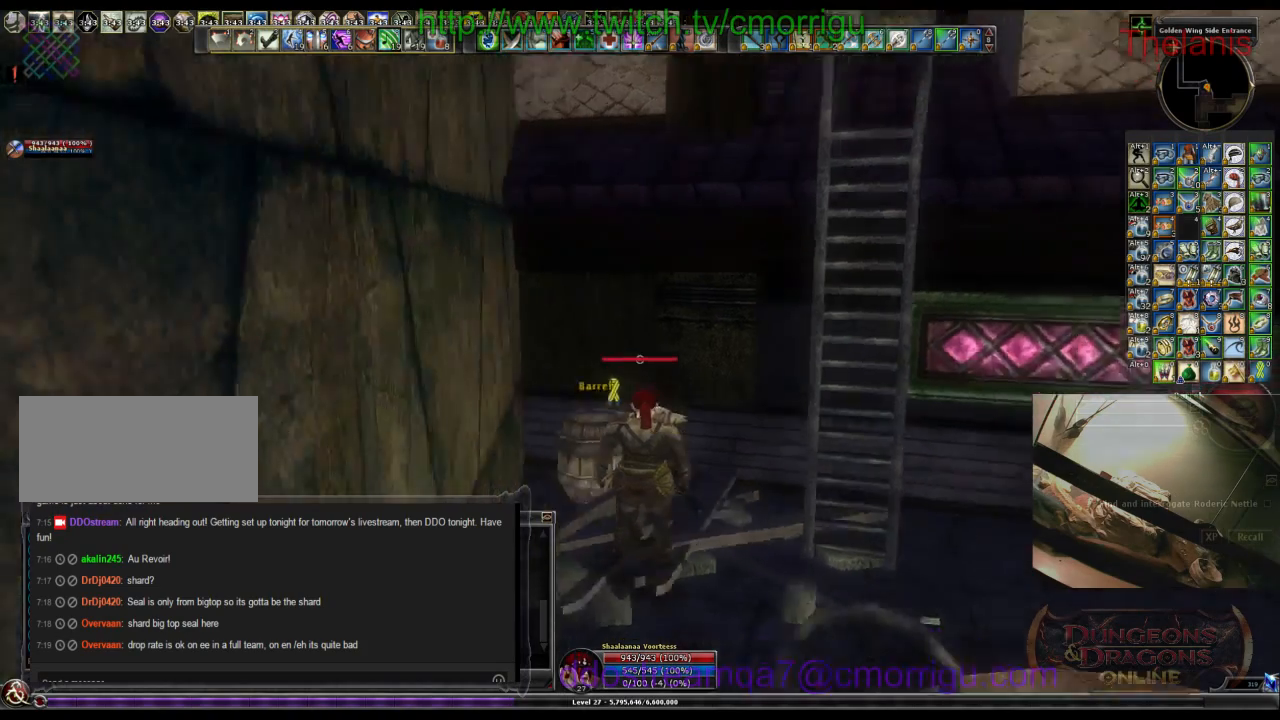
Gameplay with keyboard; each line is a JSON object with the keys held at the frame after it. "events" lists presses ("down") and releases ("up") of ".", "/", "0", "1", "2", "3", "4", "5", "6", "7", "8", "9", "a", "b", "backslash", "backspace", "c", "caps_lock", "comma", "ctrl_l", "ctrl_r", "d", "e", "equals", "escape", "f", "f1", "f10", "f11", "f12", "f2", "f3", "f4", "f5", "f6", "f7", "f8", "f9", "g", "h", "i", "j", "k", "l", "lbracket", "m", "minus", "n", "o", "p", "q", "quote", "r", "rbracket", "return", "s", "semicolon", "shift_l", "shift_r", "space", "t", "tab", "tilde", "u", "v", "w", "x", "y" and "z" between this image and that frame as [ms after this image, input, new state], when the widget could be followed in between. No other keys are recorded. Mouse input is not recorded.
{"keys": [], "events": [[234, "d", "down"], [467, "d", "up"]]}
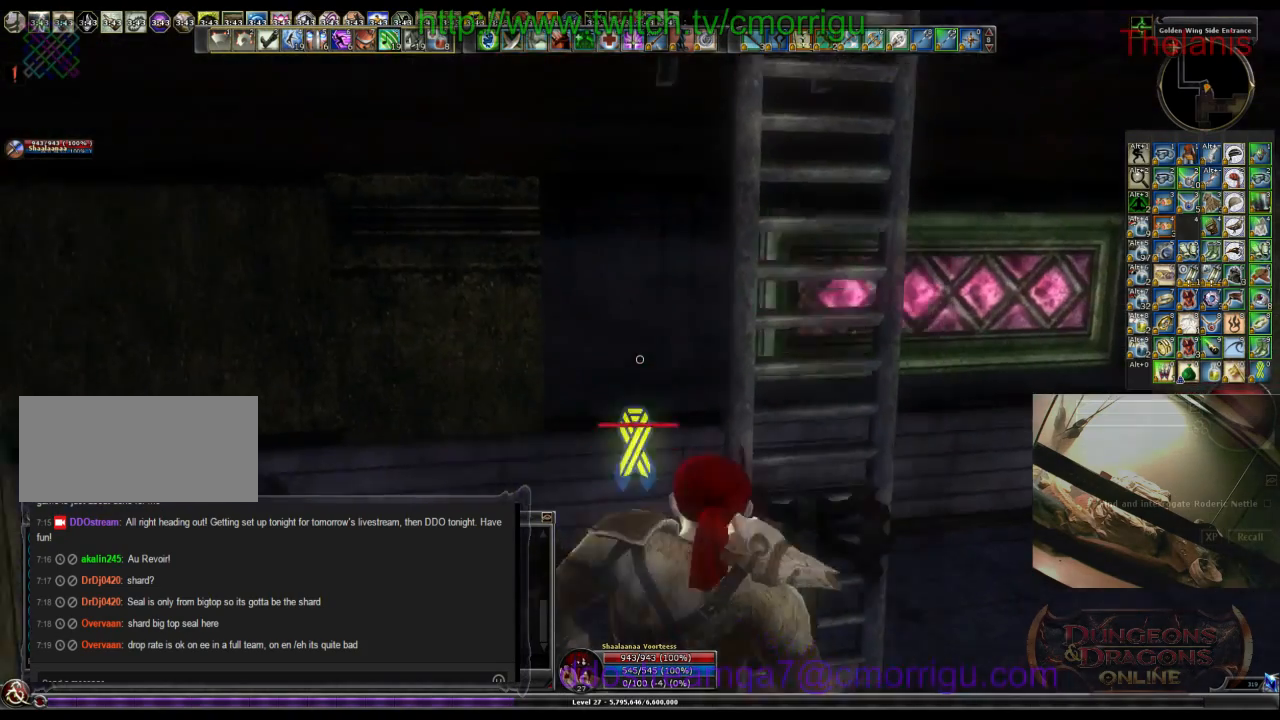
{"keys": ["space", "w"], "events": [[334, "w", "down"], [434, "space", "down"]]}
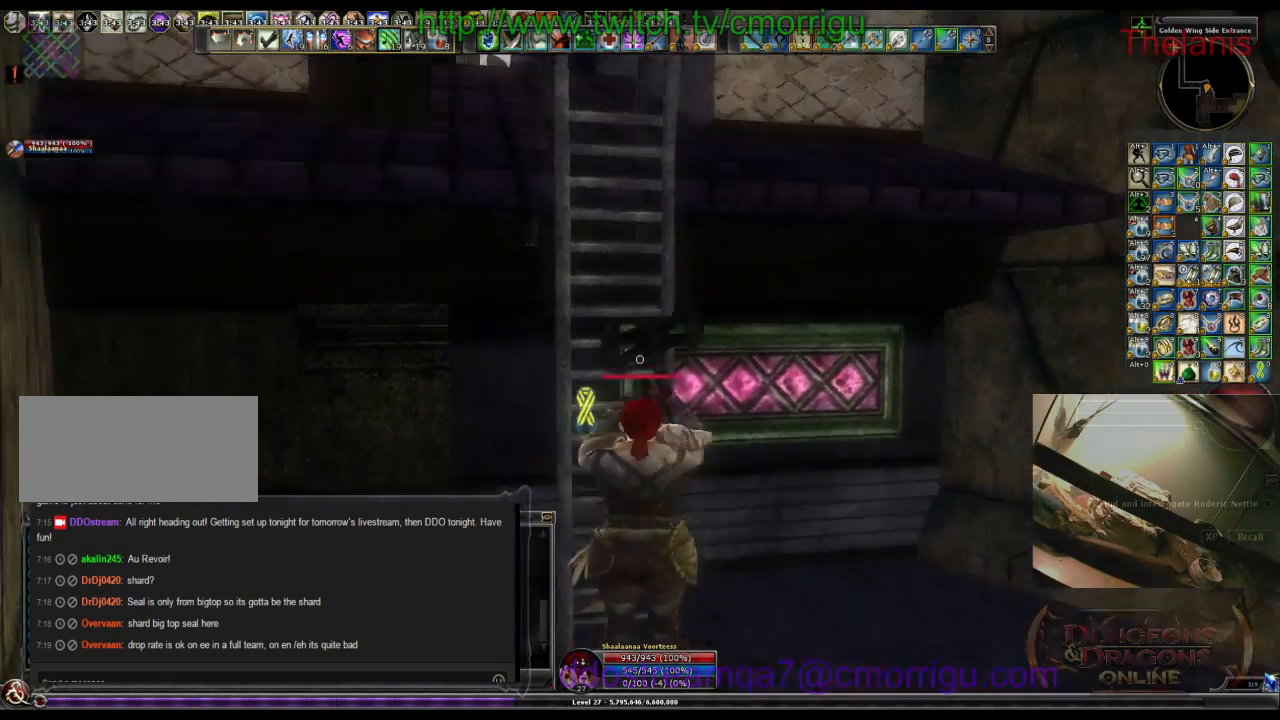
{"keys": ["w"], "events": [[134, "space", "up"]]}
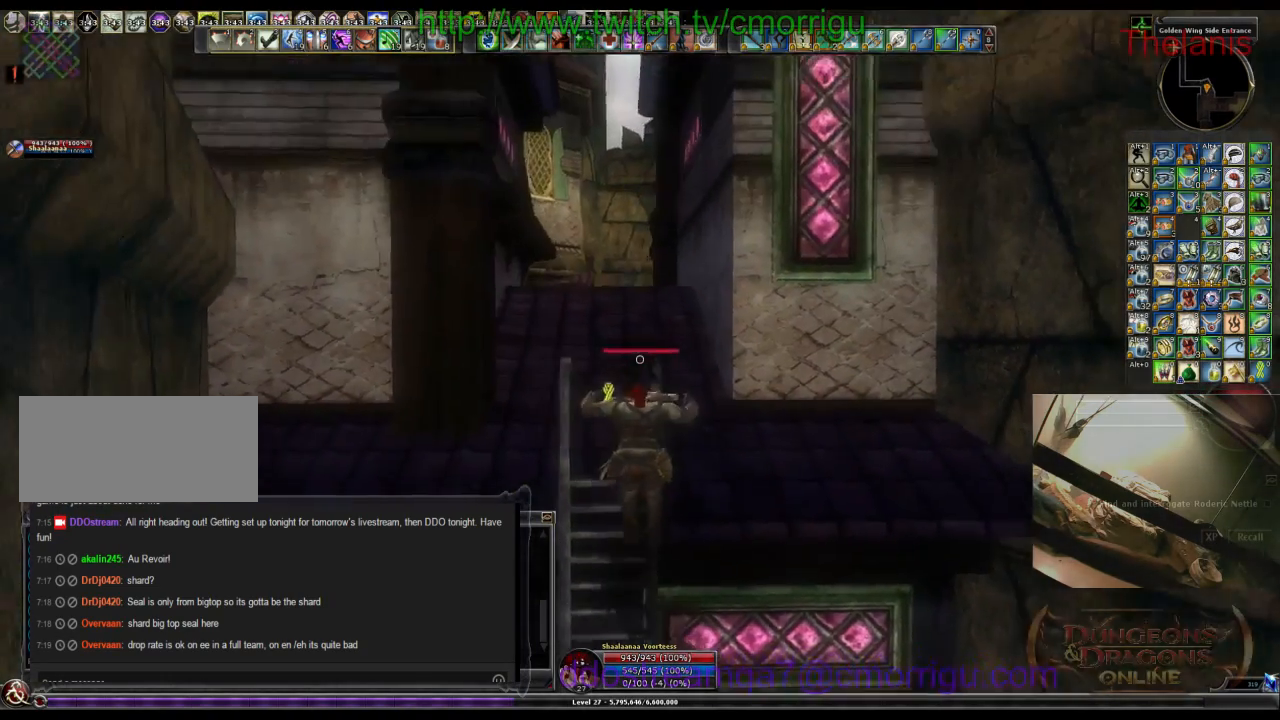
{"keys": ["w"], "events": []}
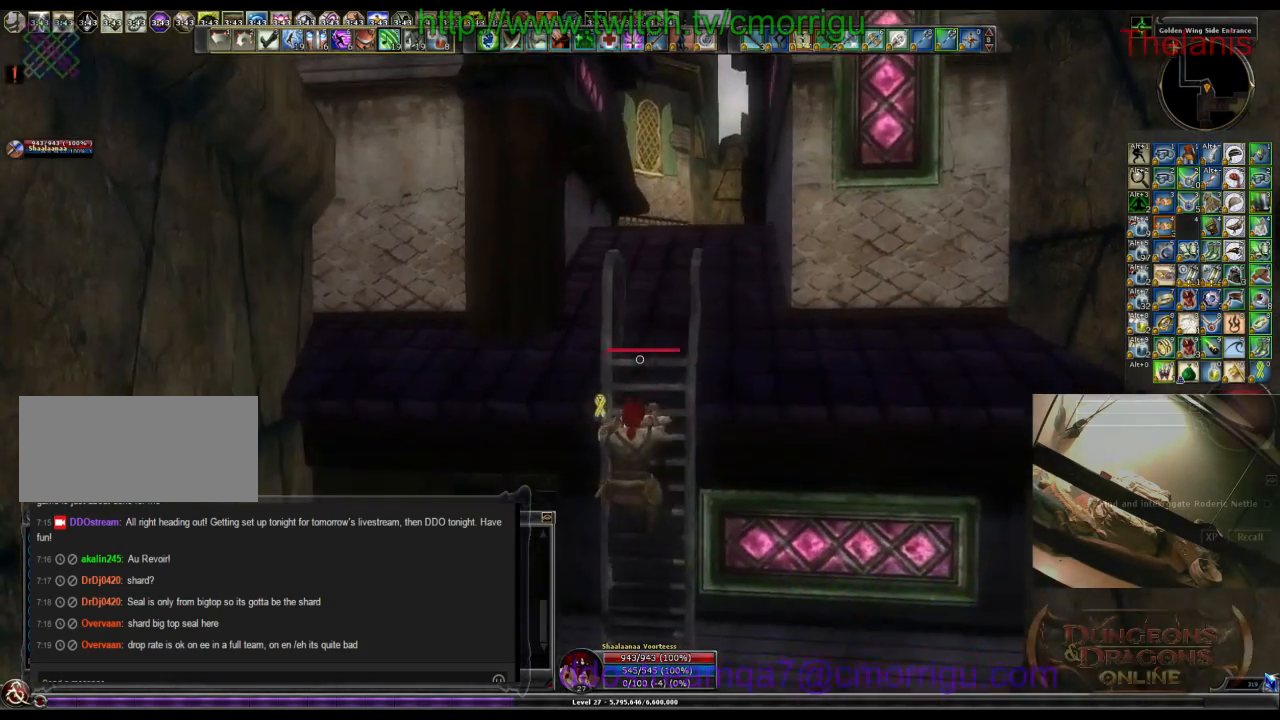
{"keys": ["w"], "events": []}
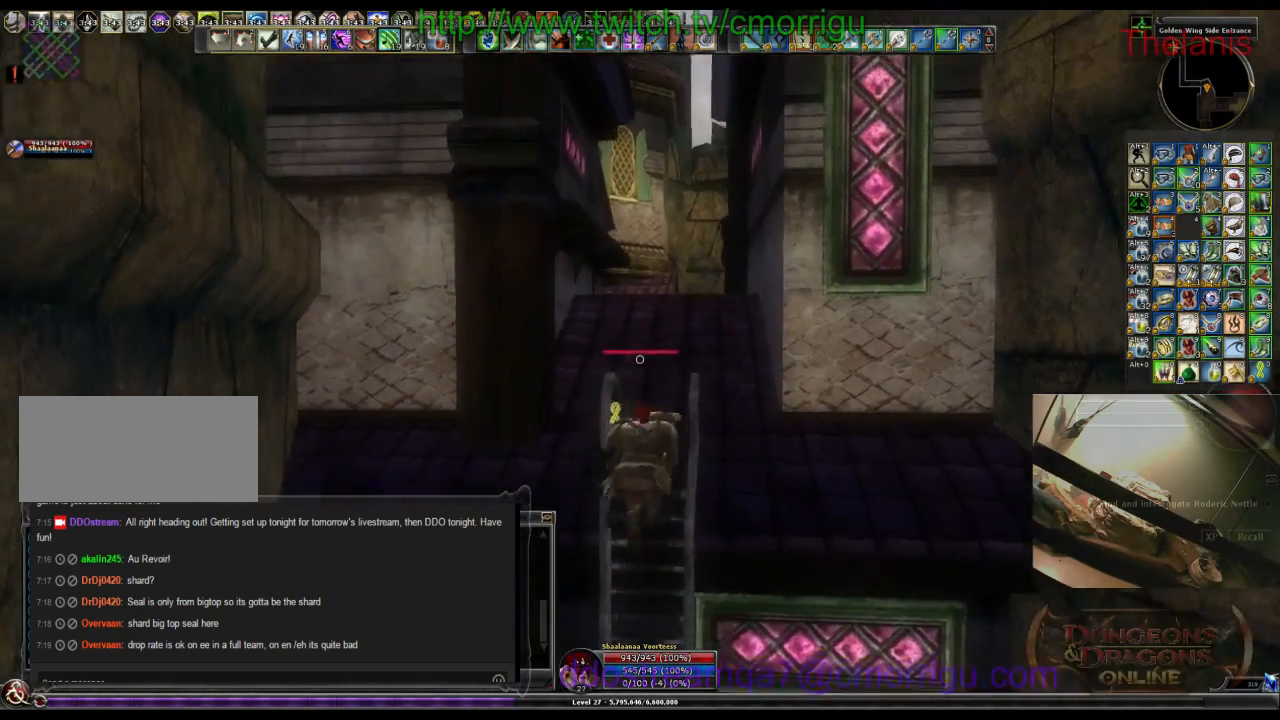
{"keys": ["w"], "events": []}
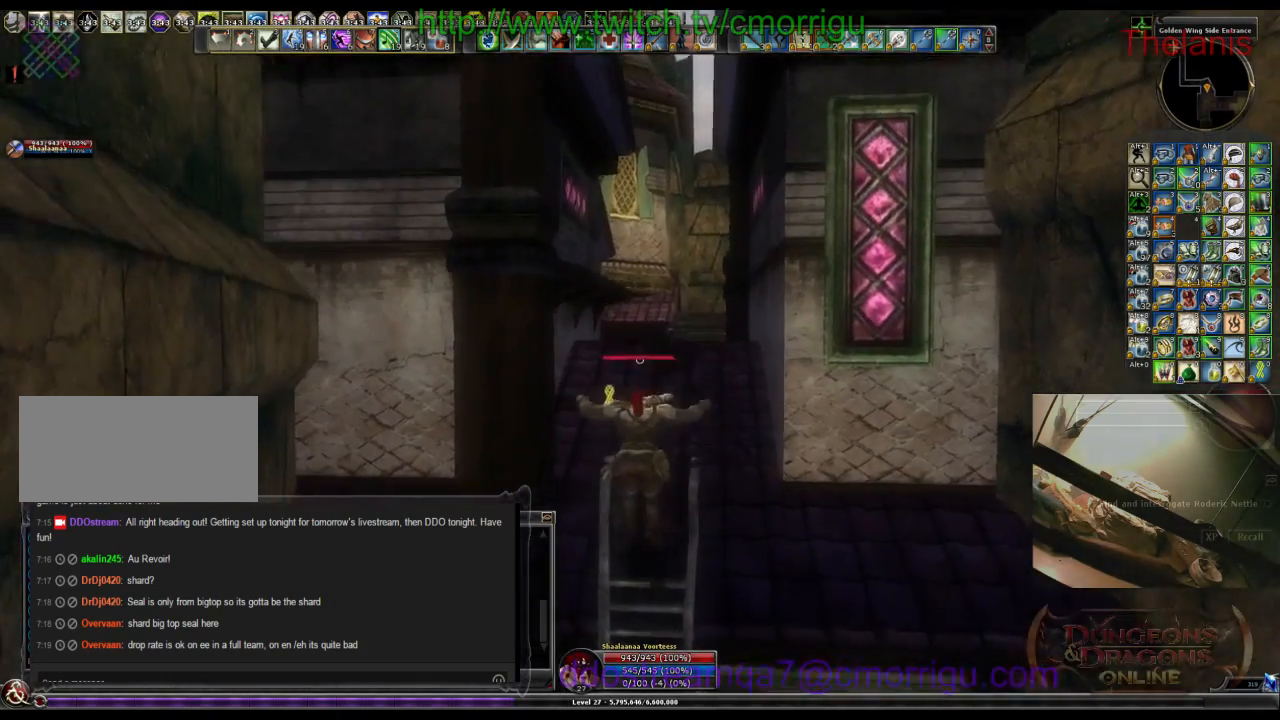
{"keys": ["w"], "events": []}
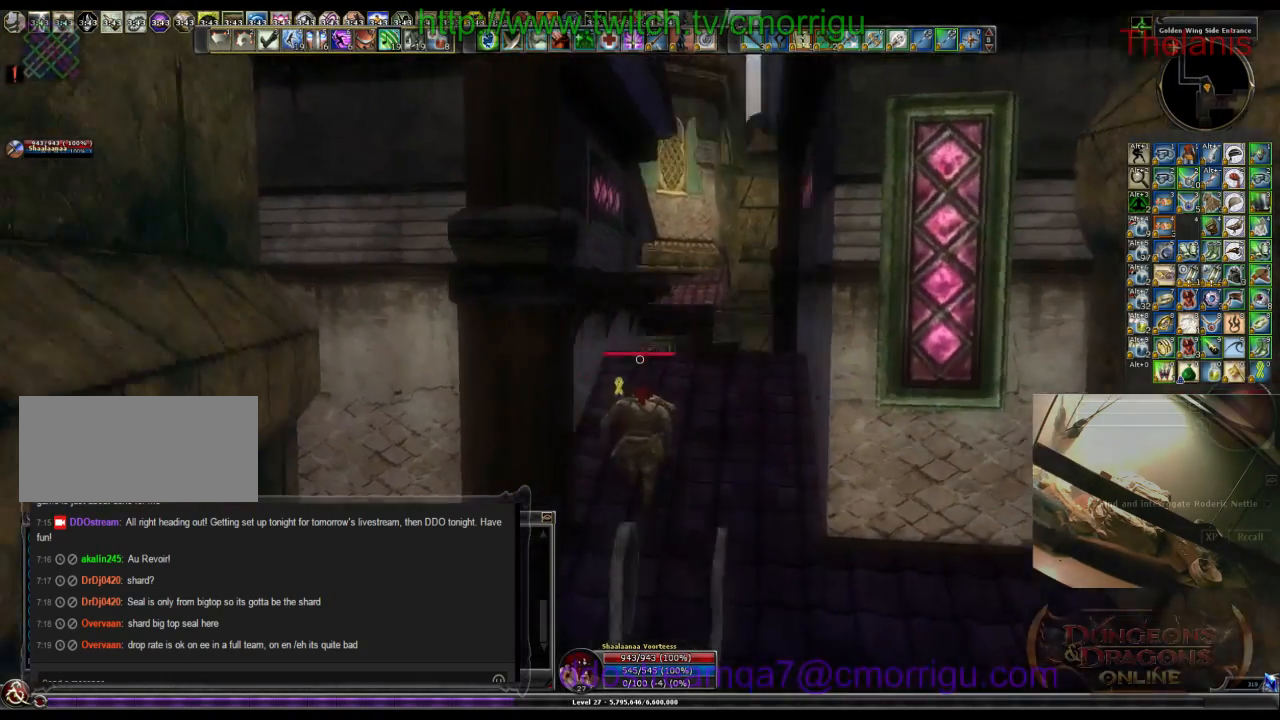
{"keys": ["d", "w"], "events": [[467, "d", "down"]]}
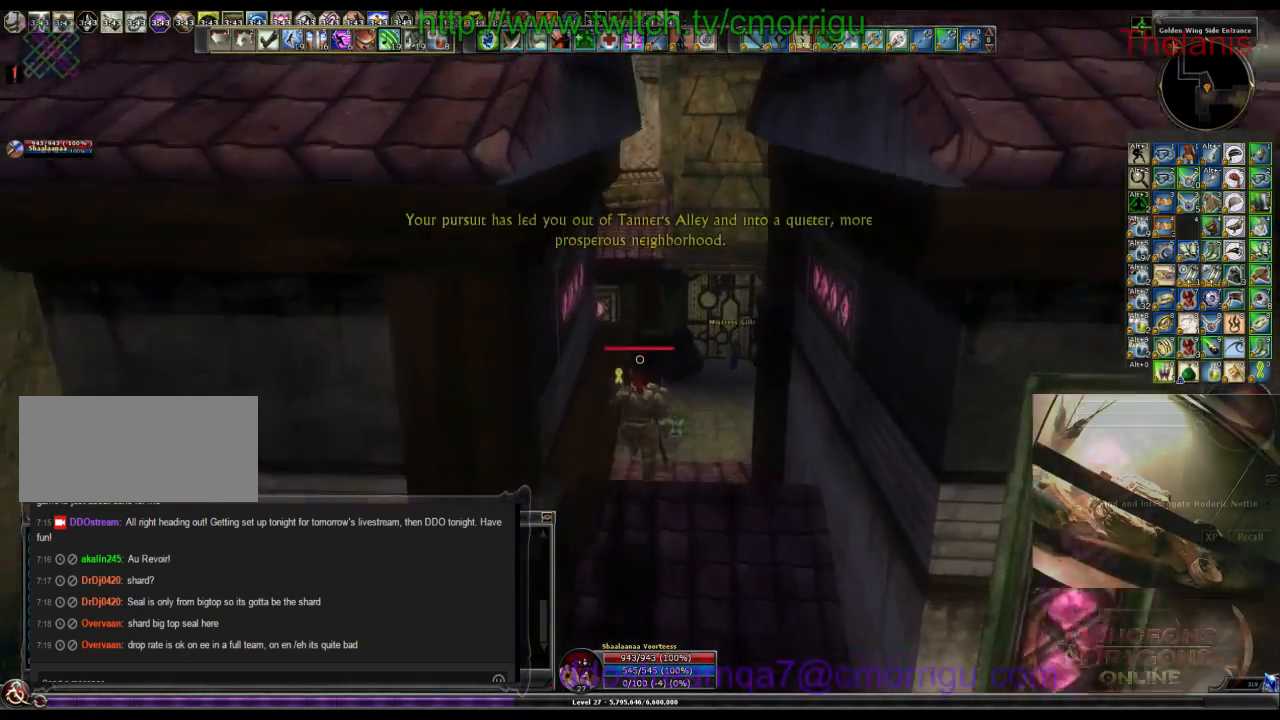
{"keys": [], "events": [[200, "d", "up"], [267, "w", "up"]]}
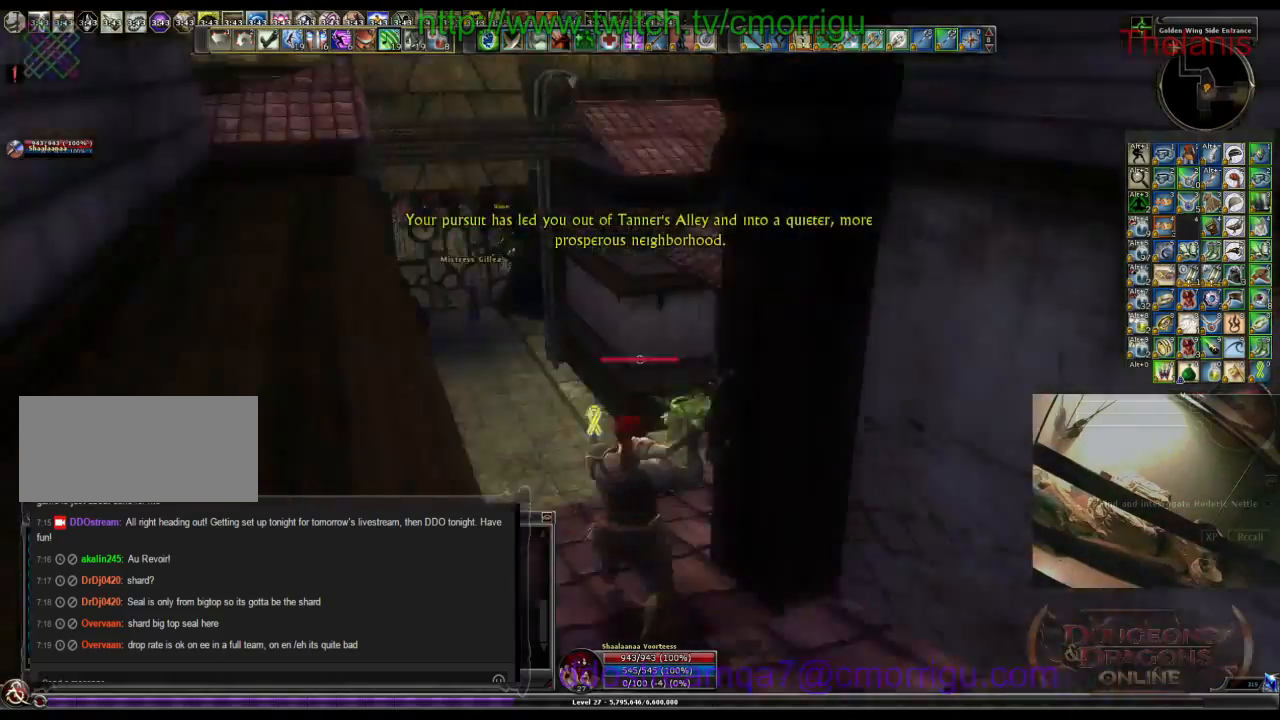
{"keys": ["w"], "events": [[100, "a", "down"], [334, "a", "up"], [367, "w", "down"]]}
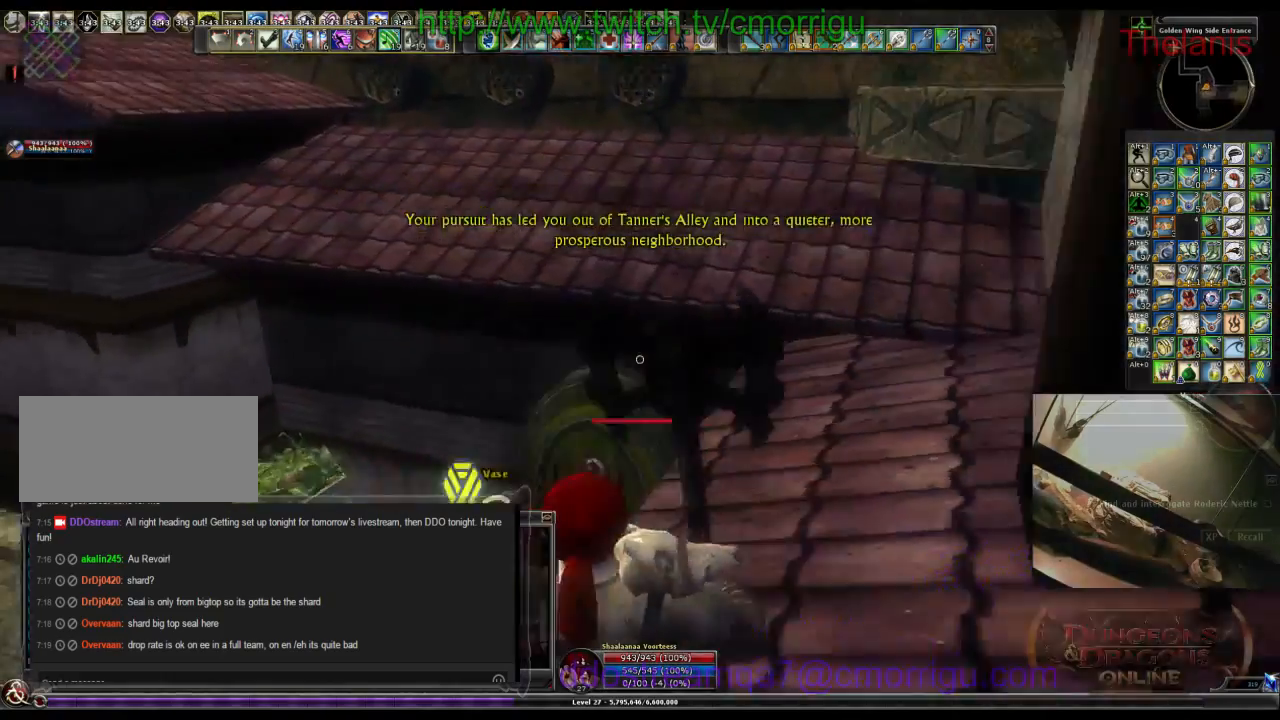
{"keys": ["w"], "events": [[100, "space", "down"], [334, "space", "up"]]}
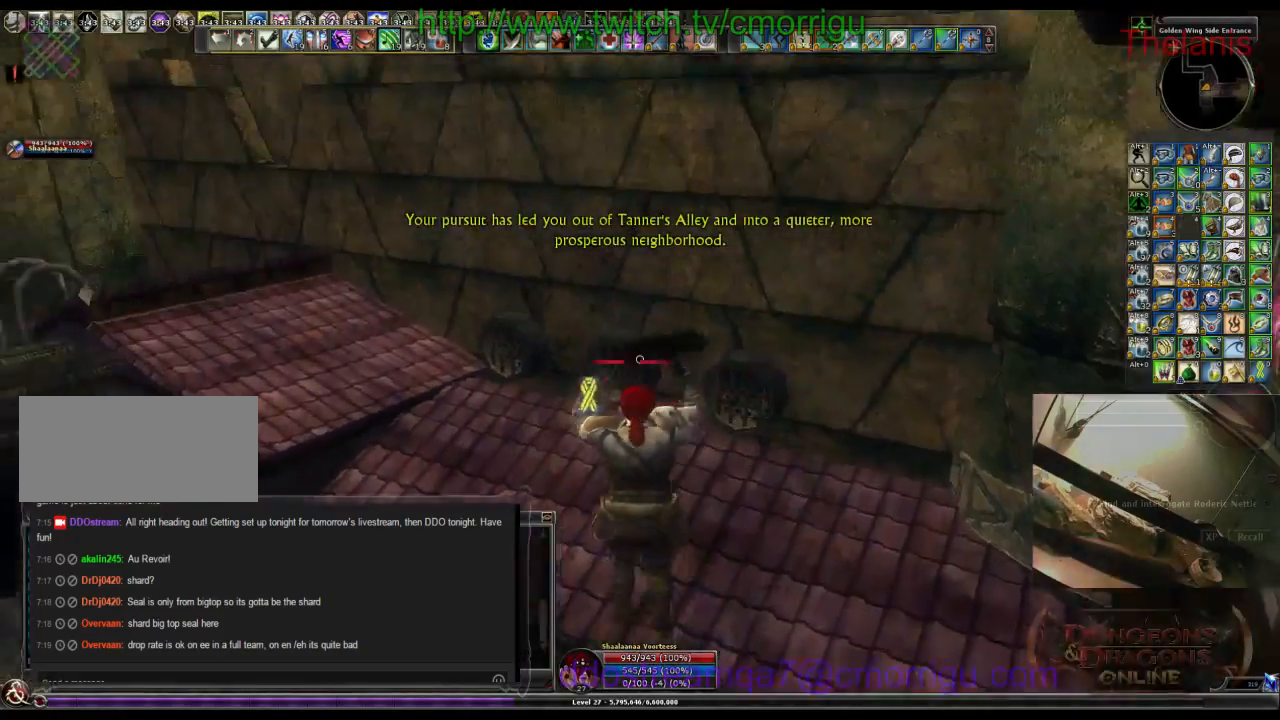
{"keys": ["w"], "events": []}
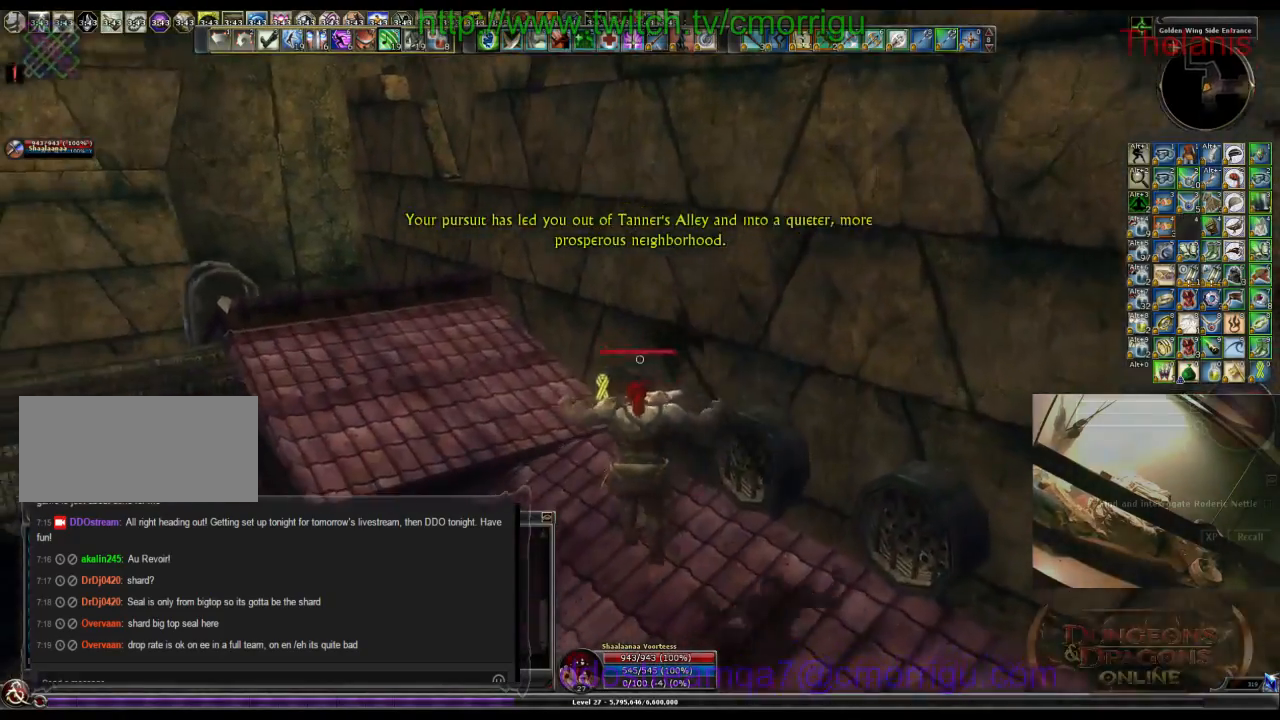
{"keys": ["space", "w"], "events": [[367, "space", "down"]]}
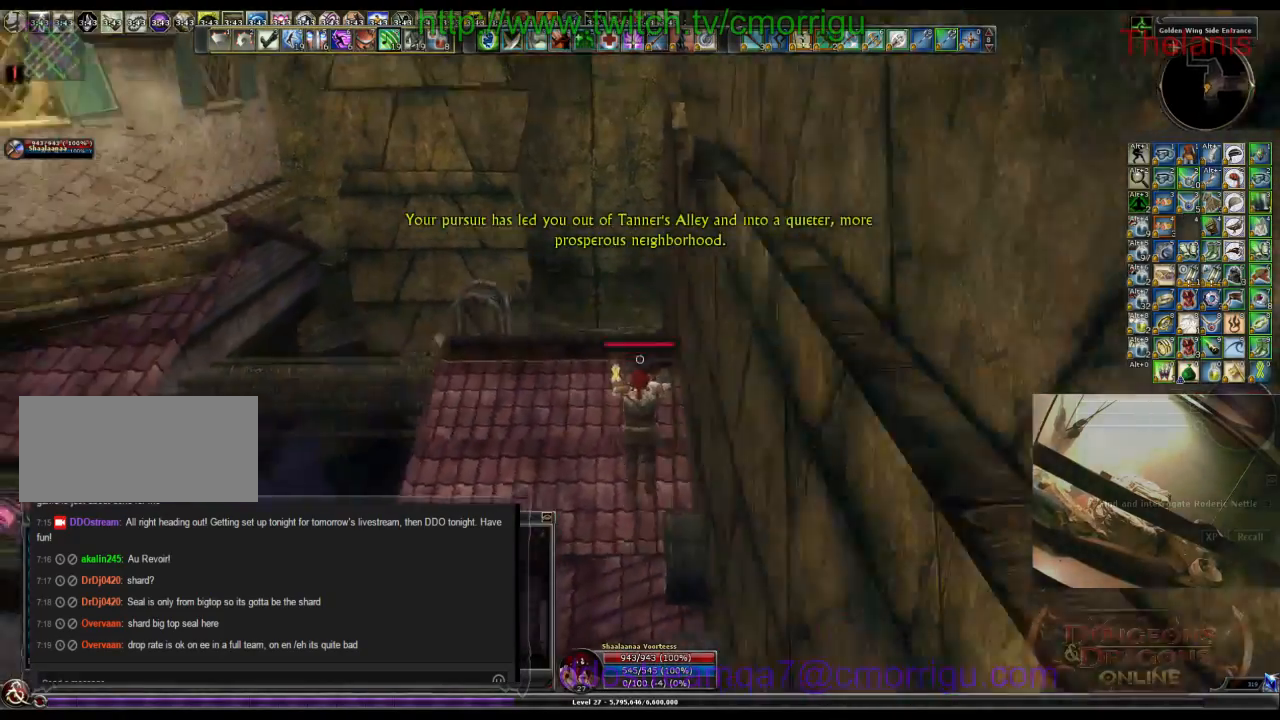
{"keys": ["w"], "events": [[100, "space", "up"]]}
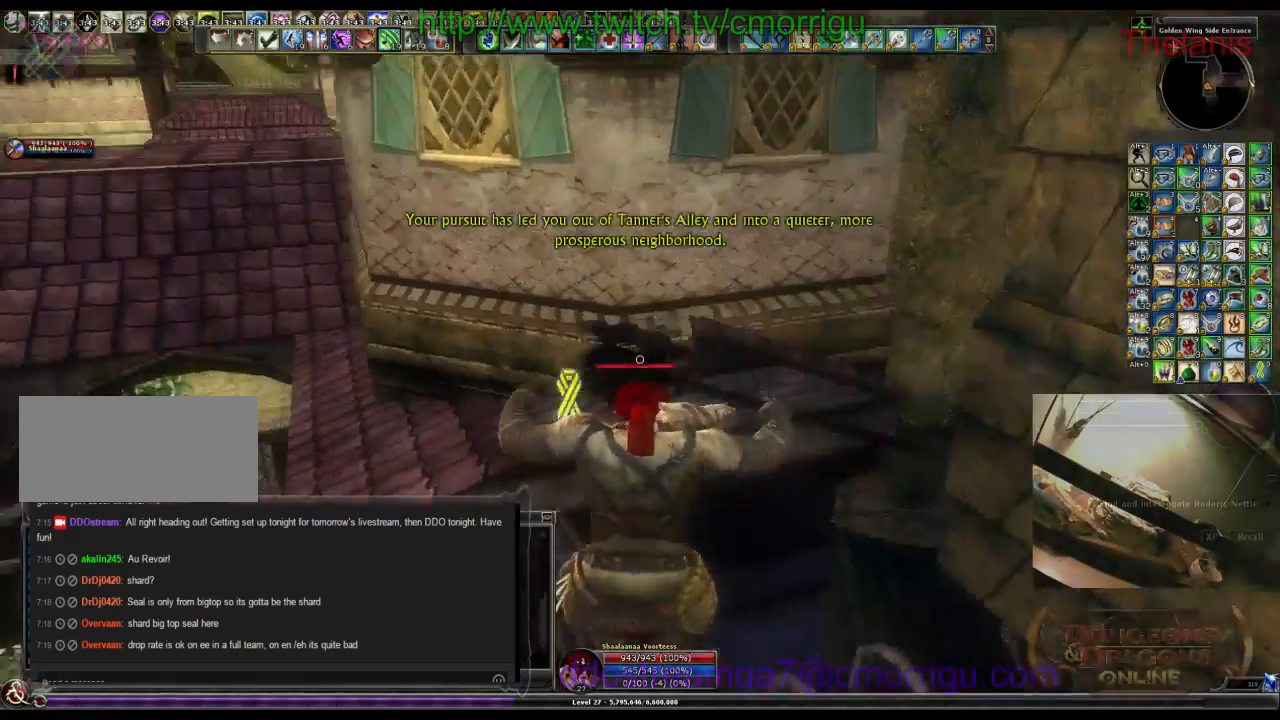
{"keys": ["w"], "events": []}
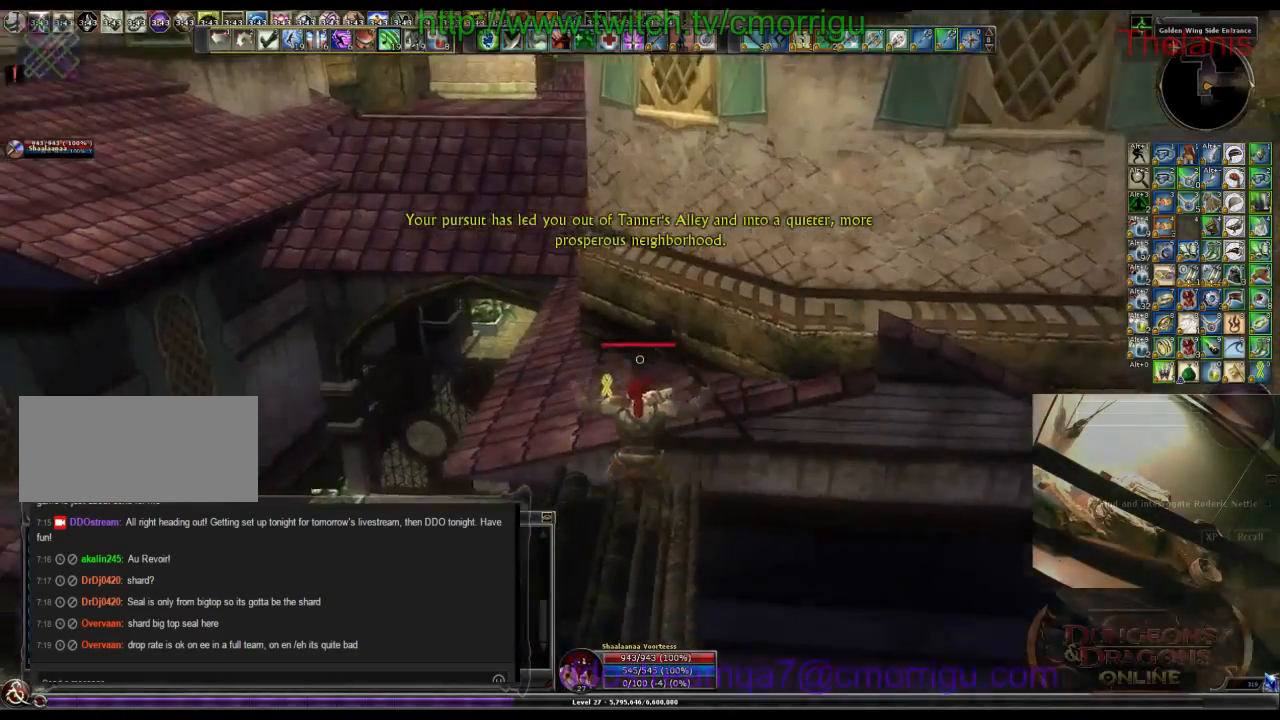
{"keys": ["a", "w"], "events": [[300, "a", "down"]]}
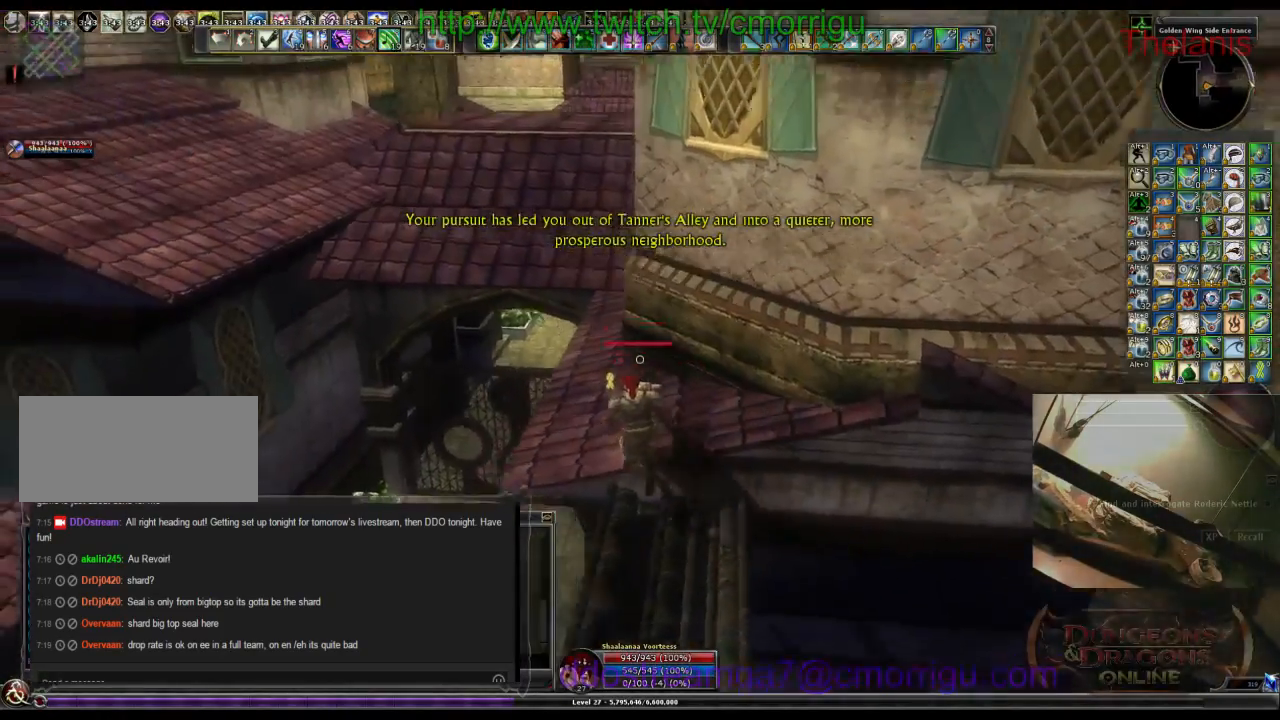
{"keys": ["w"], "events": [[67, "a", "up"]]}
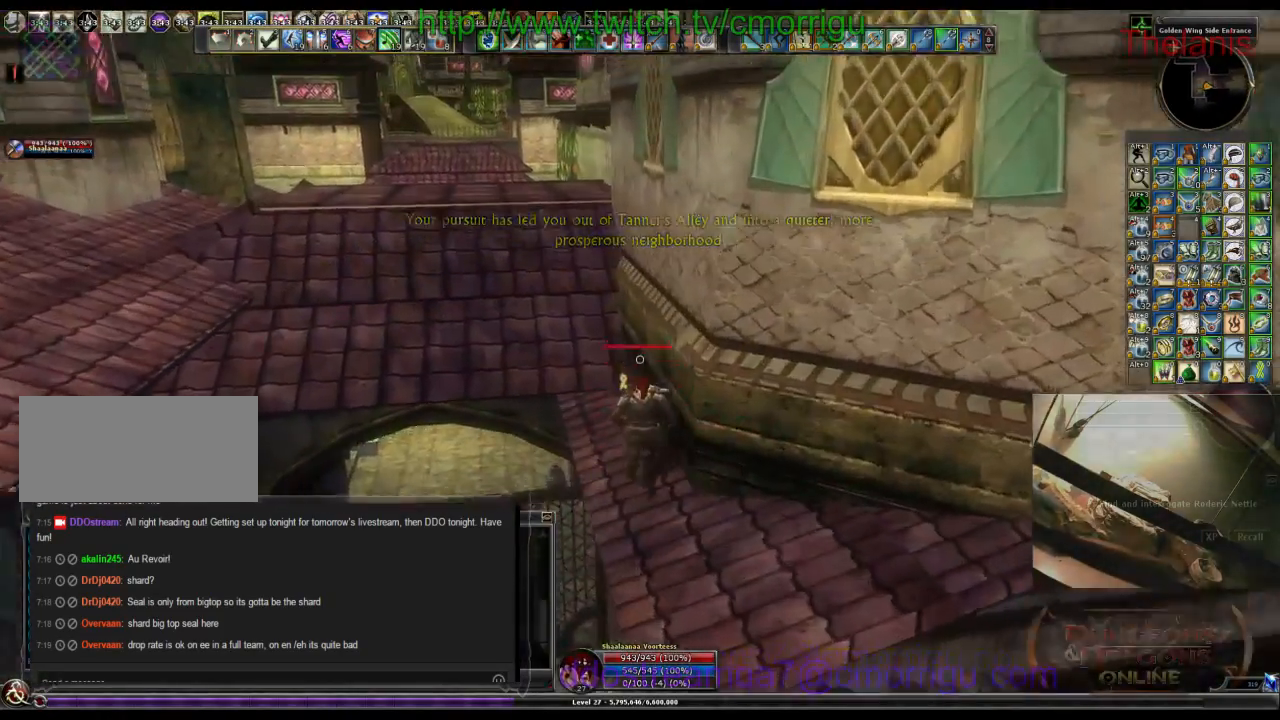
{"keys": ["w"], "events": []}
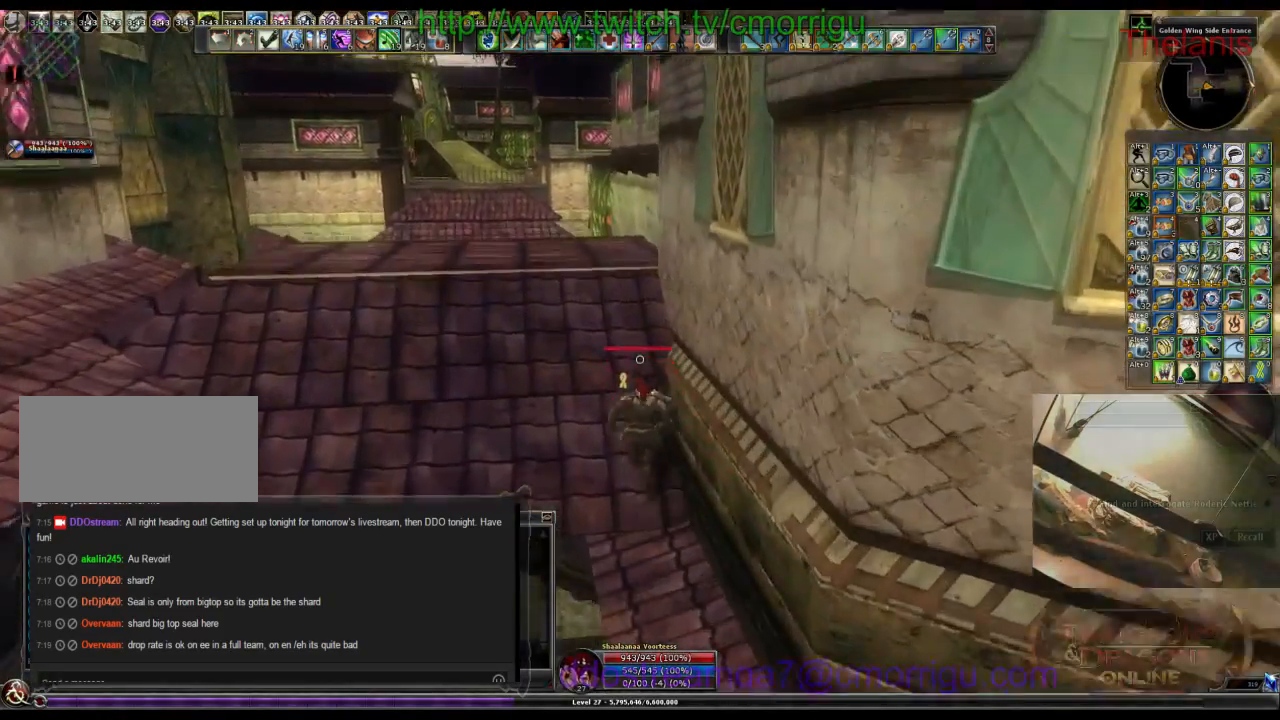
{"keys": ["w"], "events": []}
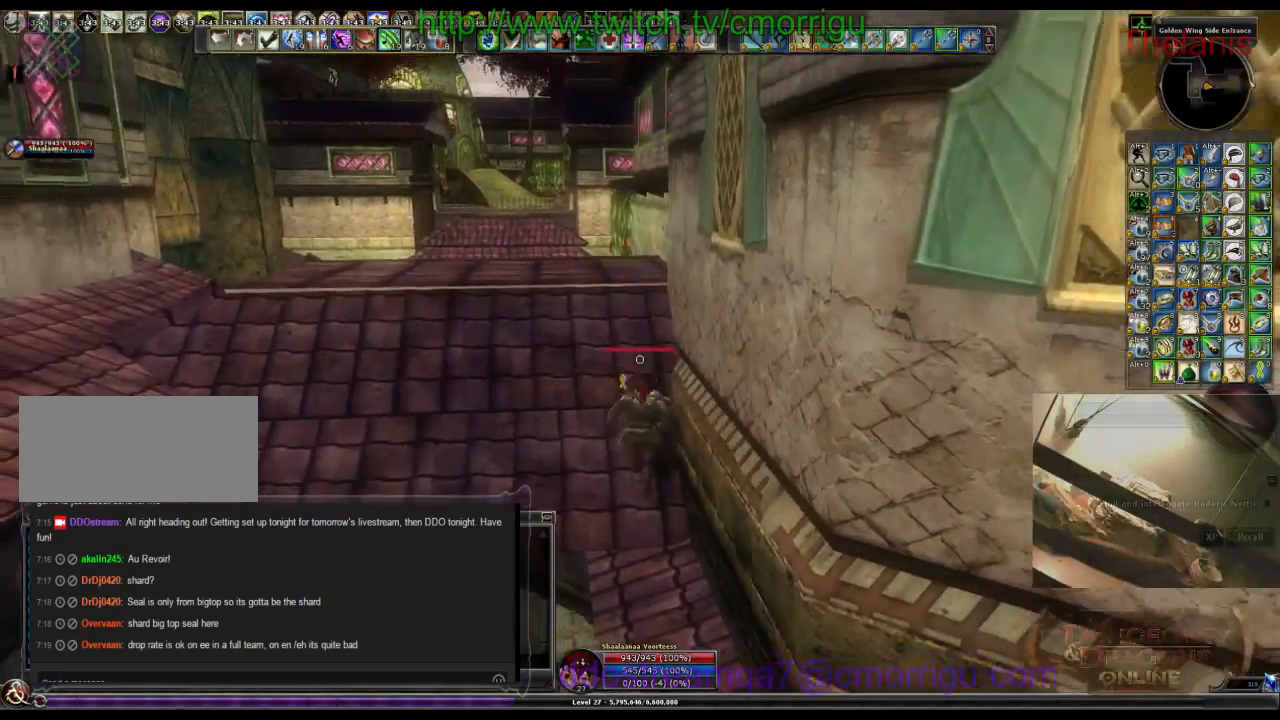
{"keys": ["w"], "events": [[267, "space", "down"], [500, "space", "up"]]}
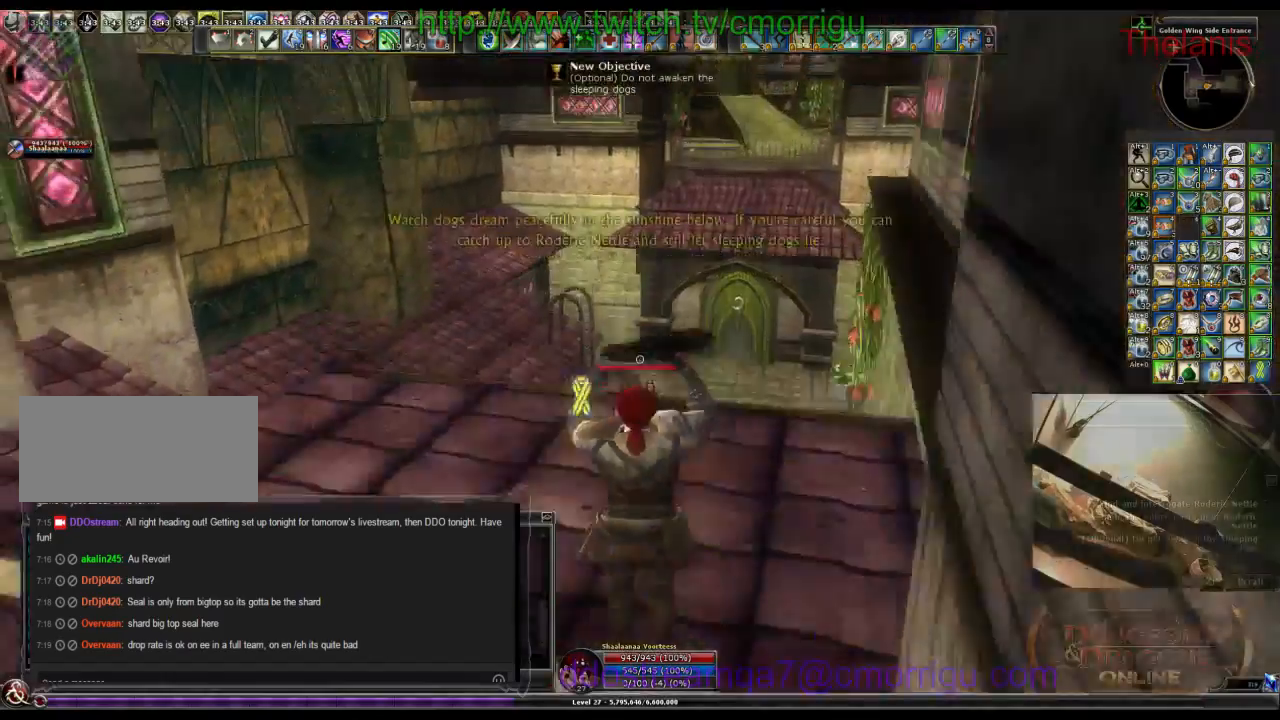
{"keys": ["w"], "events": []}
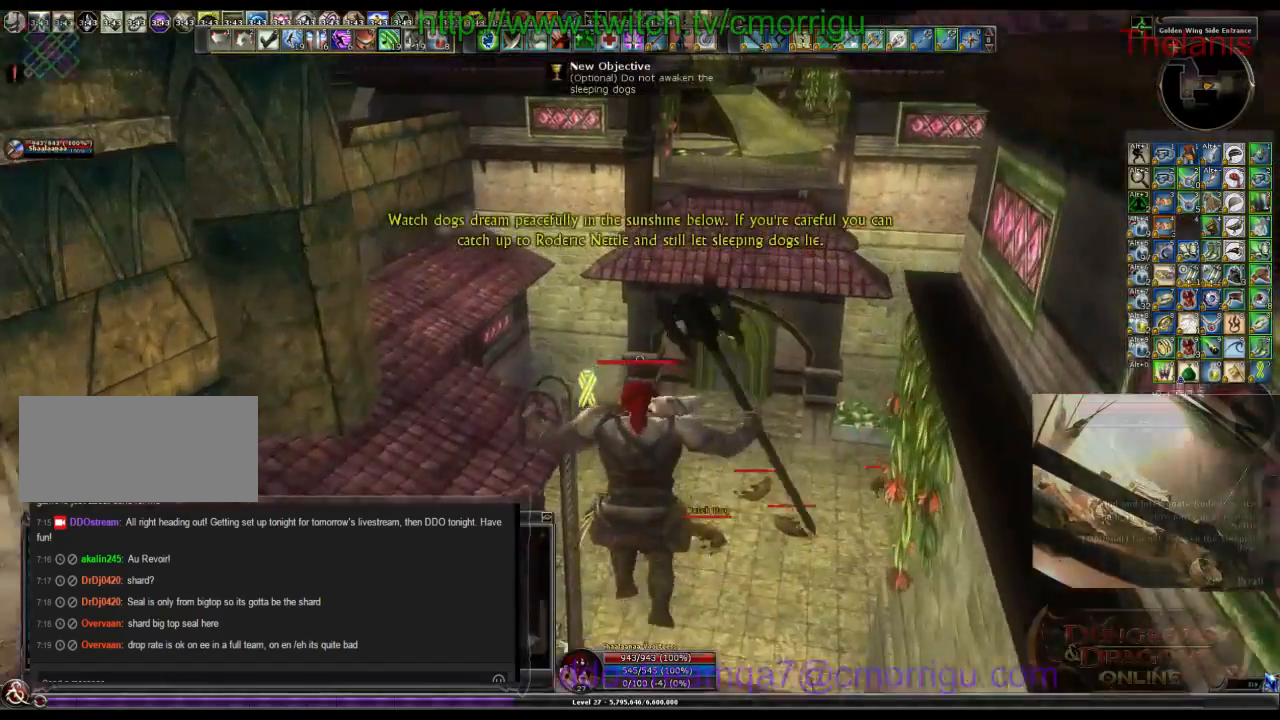
{"keys": [], "events": [[500, "w", "up"]]}
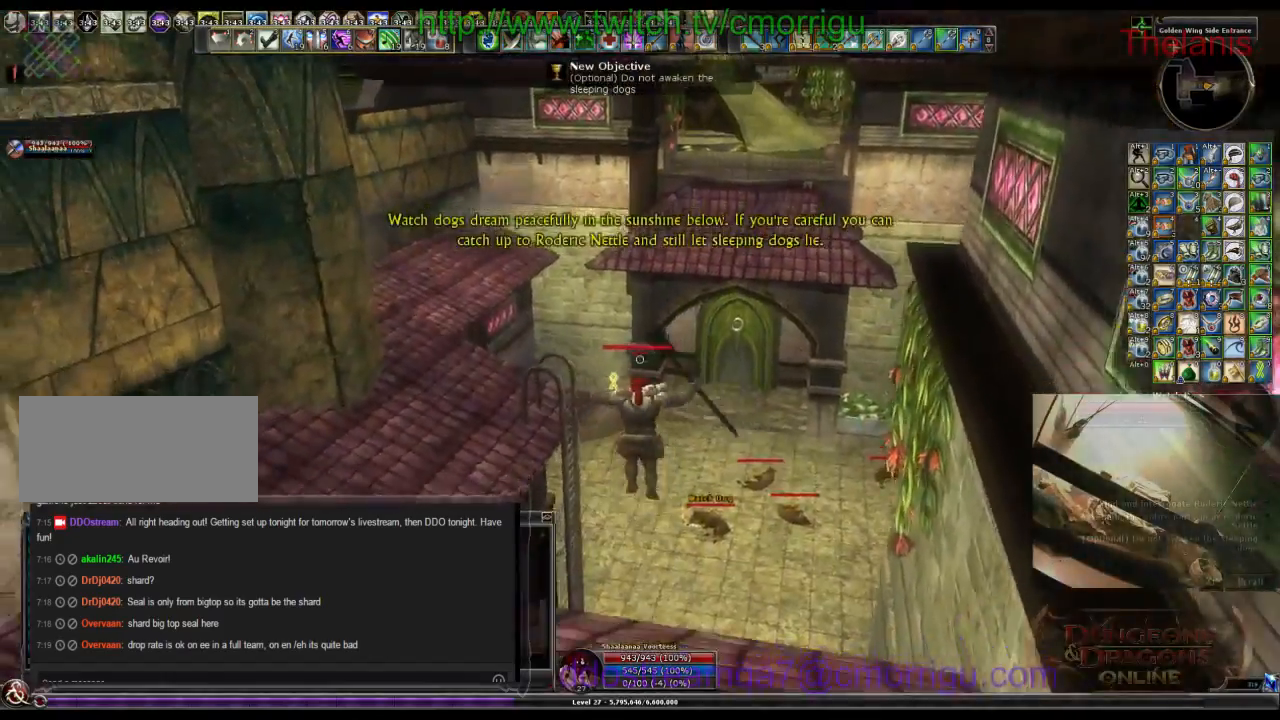
{"keys": [], "events": []}
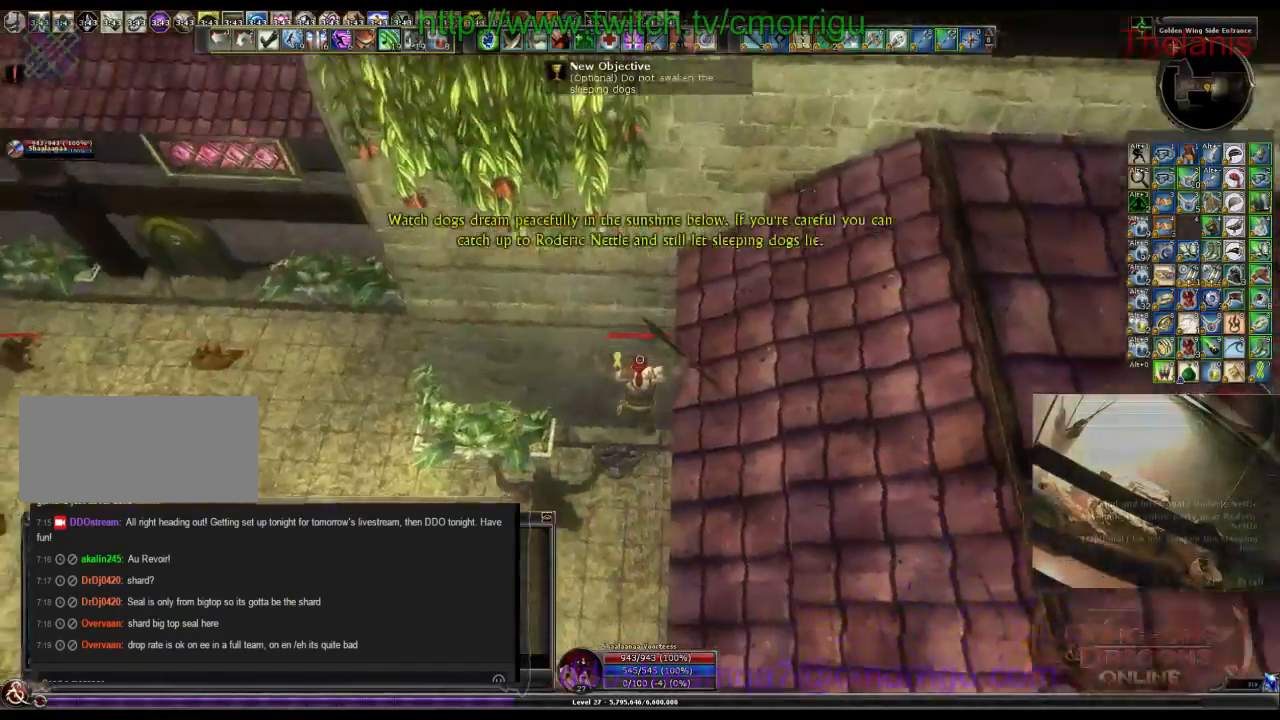
{"keys": [], "events": []}
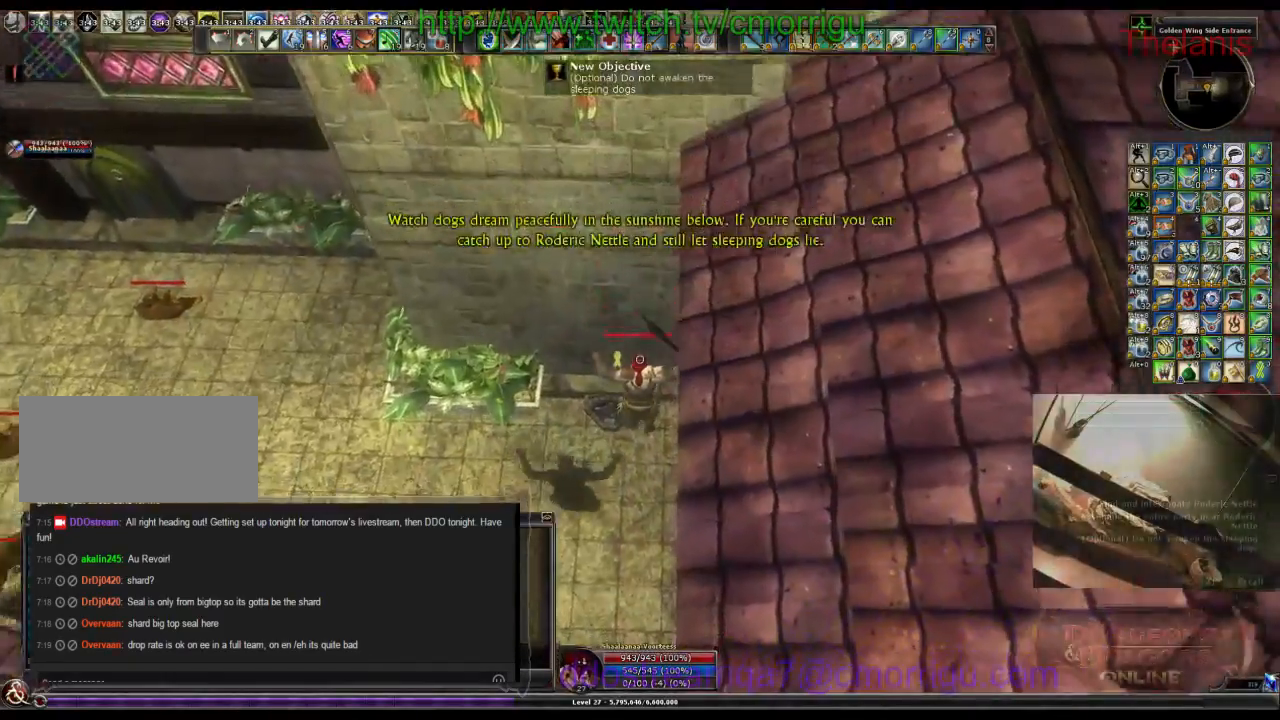
{"keys": ["w"], "events": [[200, "w", "down"]]}
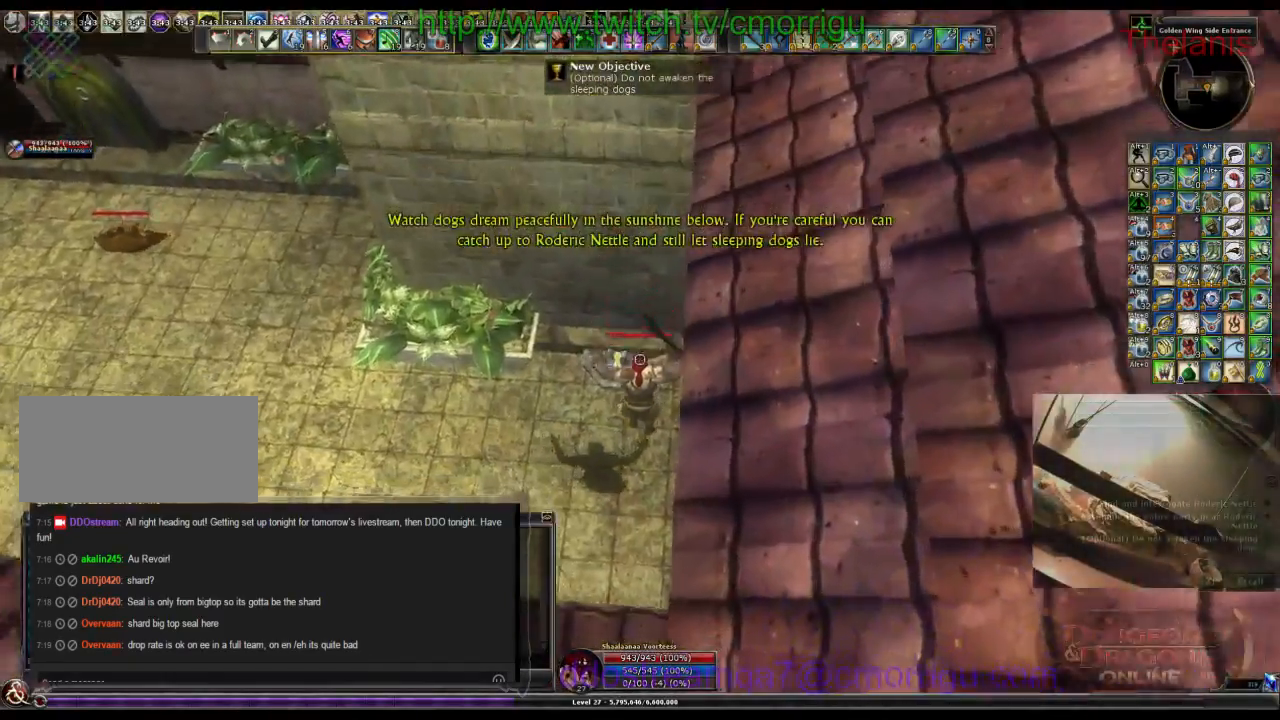
{"keys": [], "events": [[267, "w", "up"]]}
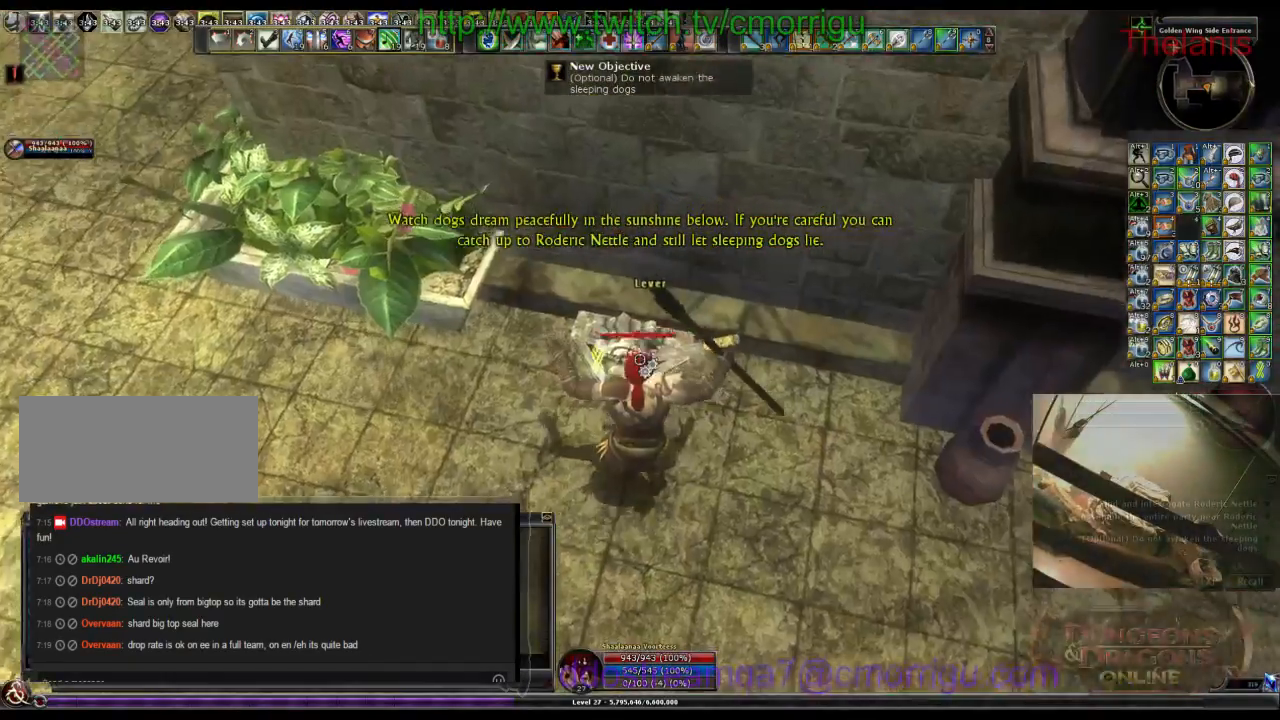
{"keys": [], "events": [[34, "e", "down"], [200, "e", "up"]]}